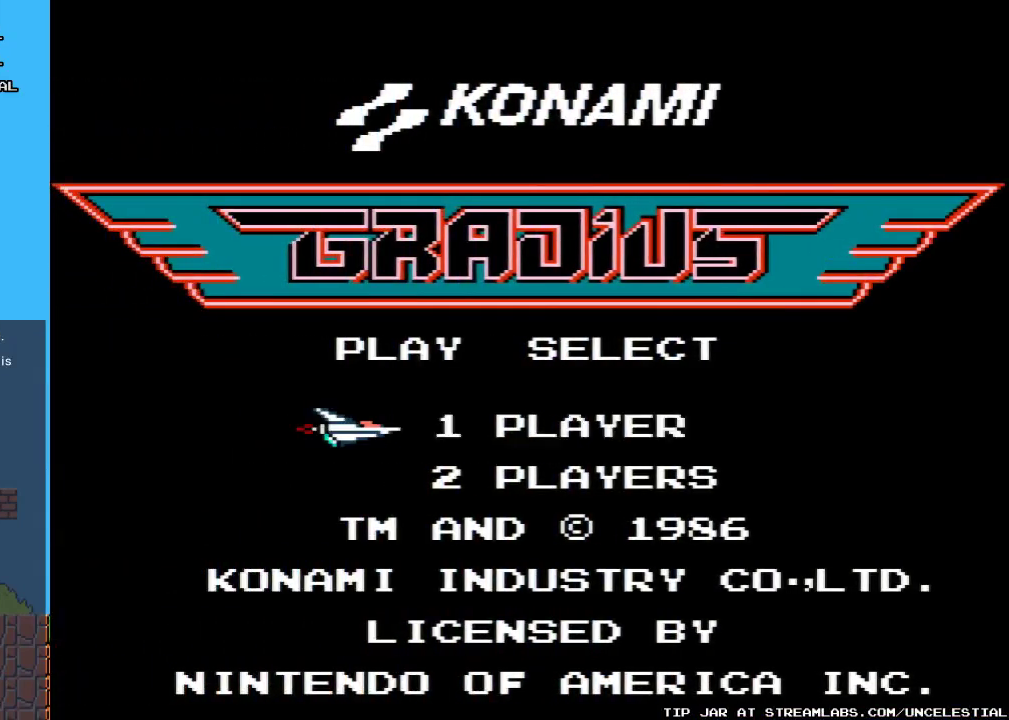
Gameplay with a controller (Nintendo layout); each line is a JSON object with the inputs held at the frame after it. "events" lists button and stick changes between this image and that frame as [ms after this image, input, new state], when the widget could be followed in between. Not read: L3 R3.
{"buttons": [], "events": []}
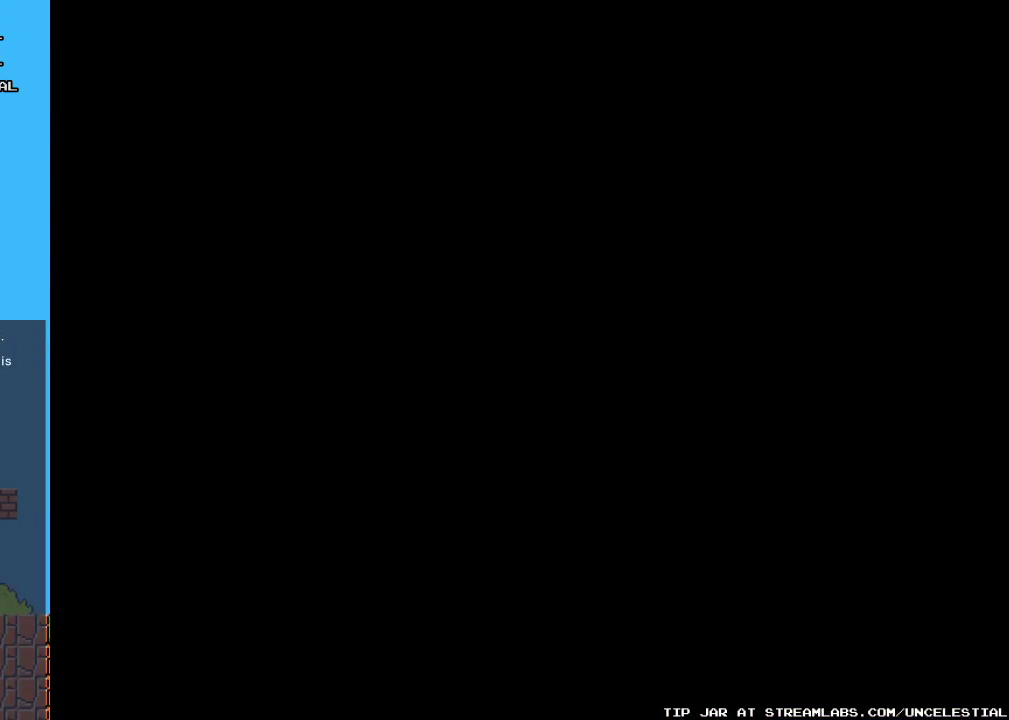
{"buttons": [], "events": []}
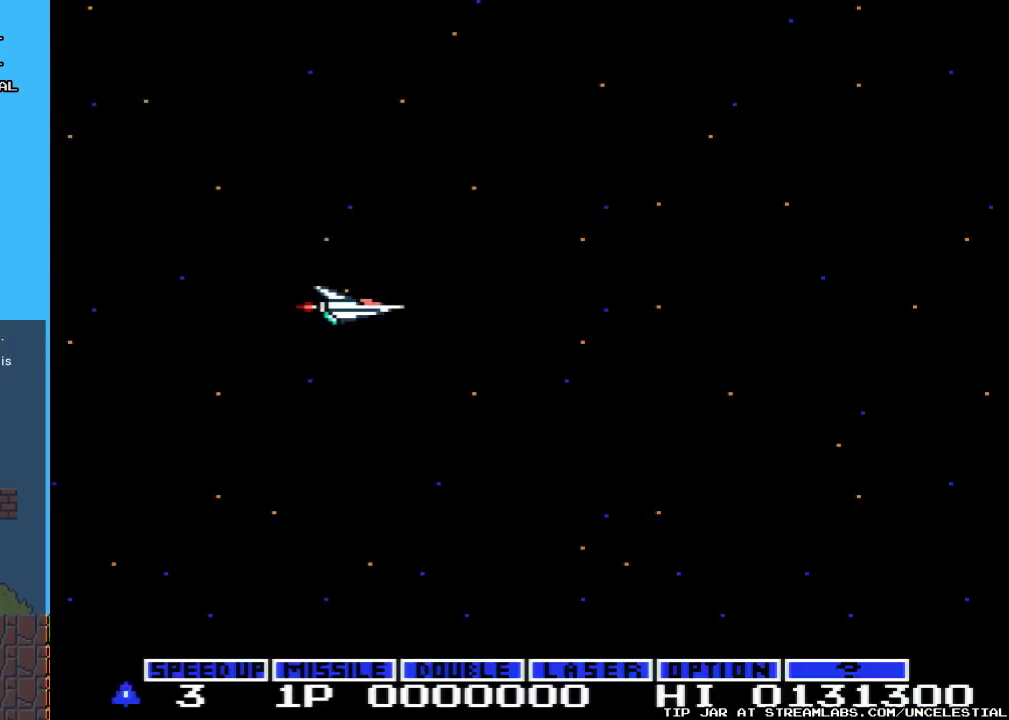
{"buttons": [], "events": []}
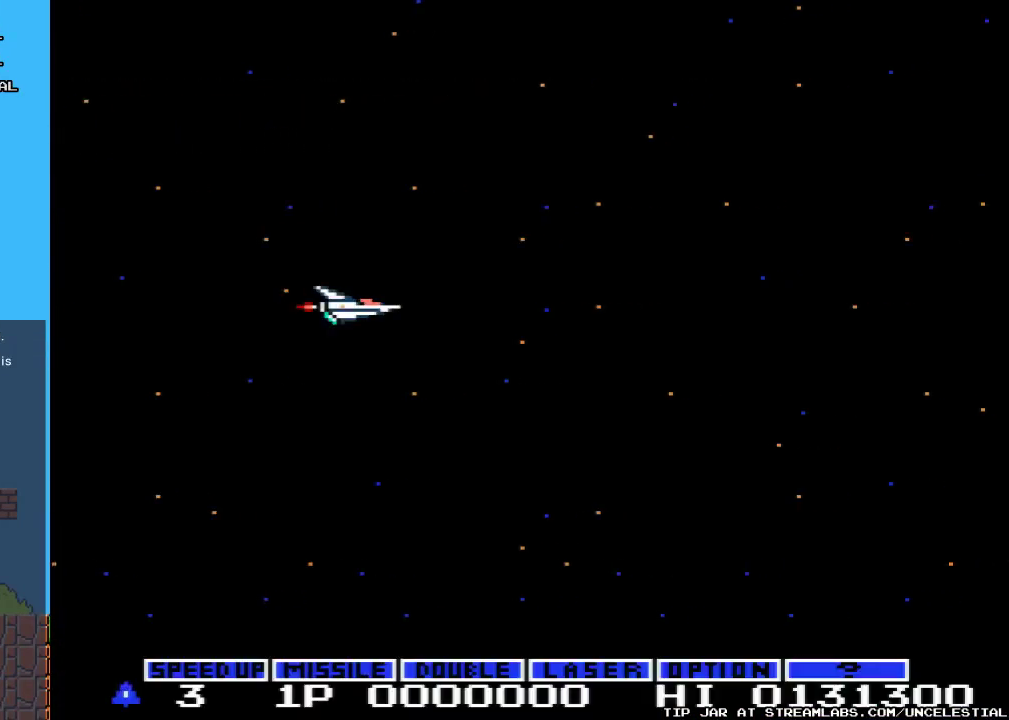
{"buttons": [], "events": []}
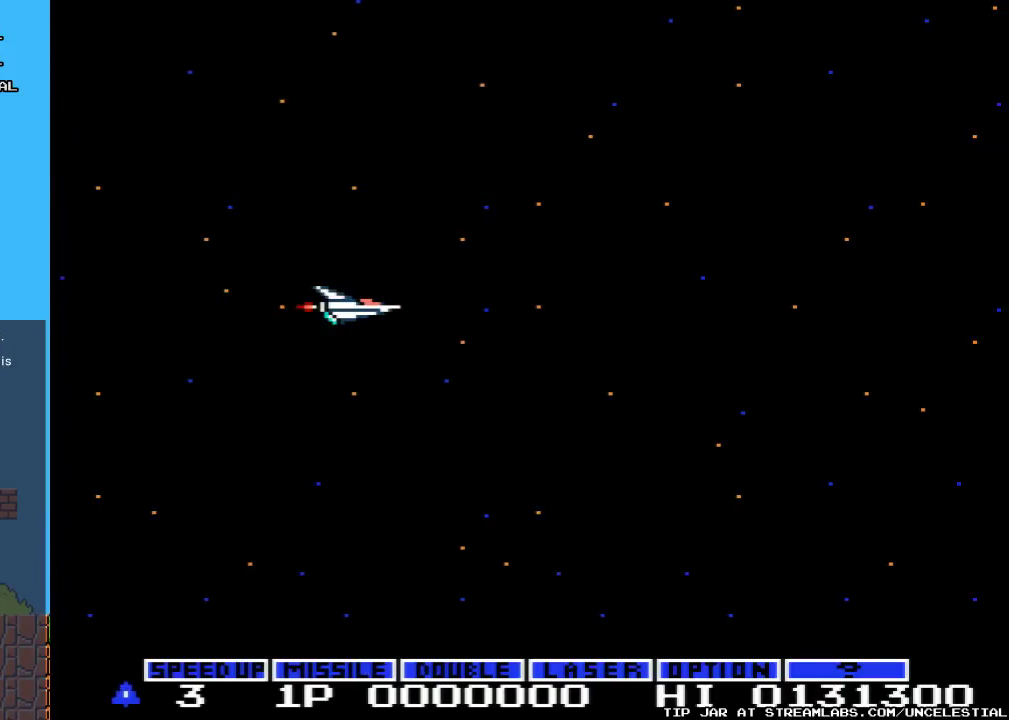
{"buttons": ["DPAD_UP", "DPAD_RIGHT"], "events": [[133, "DPAD_RIGHT", "down"], [467, "DPAD_UP", "down"]]}
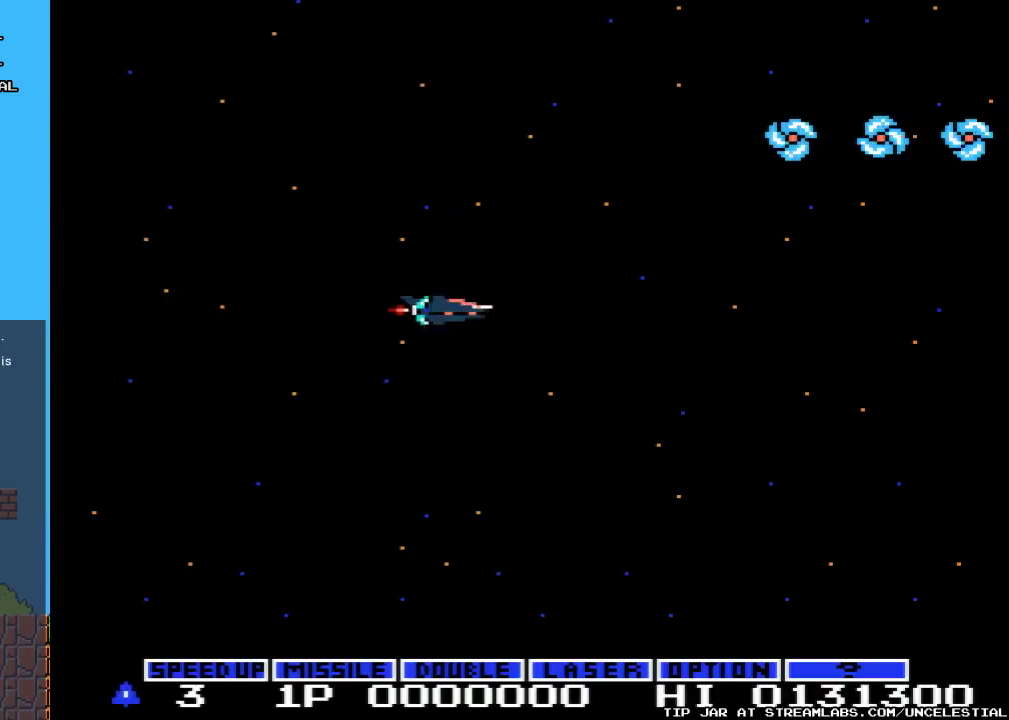
{"buttons": ["DPAD_UP", "DPAD_RIGHT"], "events": []}
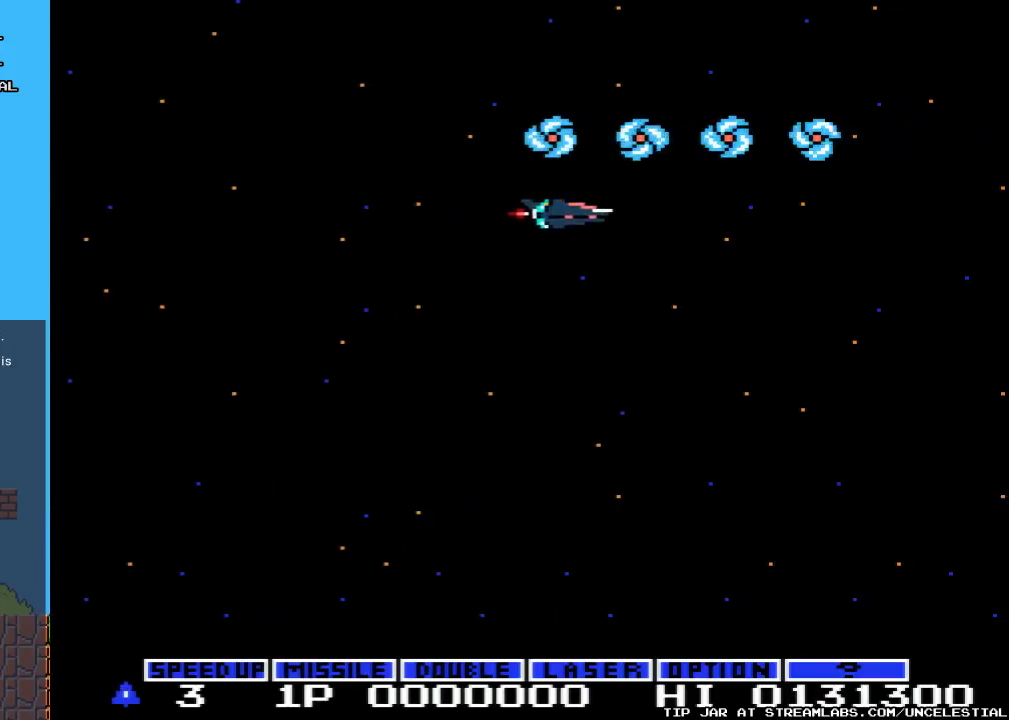
{"buttons": ["DPAD_UP", "DPAD_LEFT"], "events": [[100, "DPAD_RIGHT", "up"], [333, "DPAD_LEFT", "down"]]}
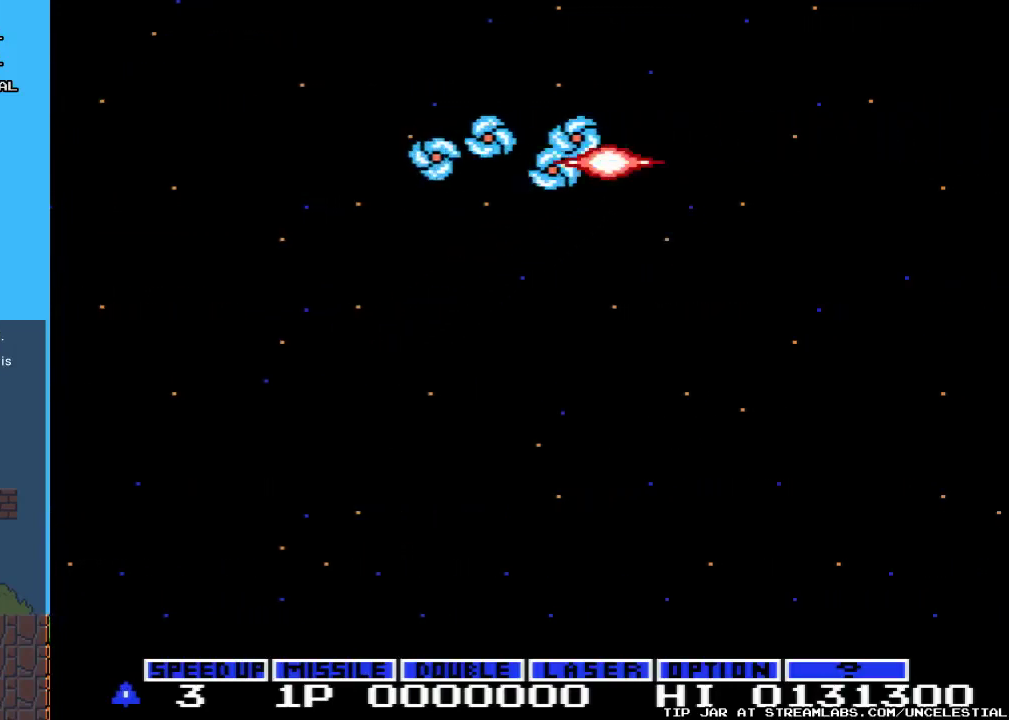
{"buttons": [], "events": [[67, "DPAD_UP", "up"], [100, "DPAD_LEFT", "up"]]}
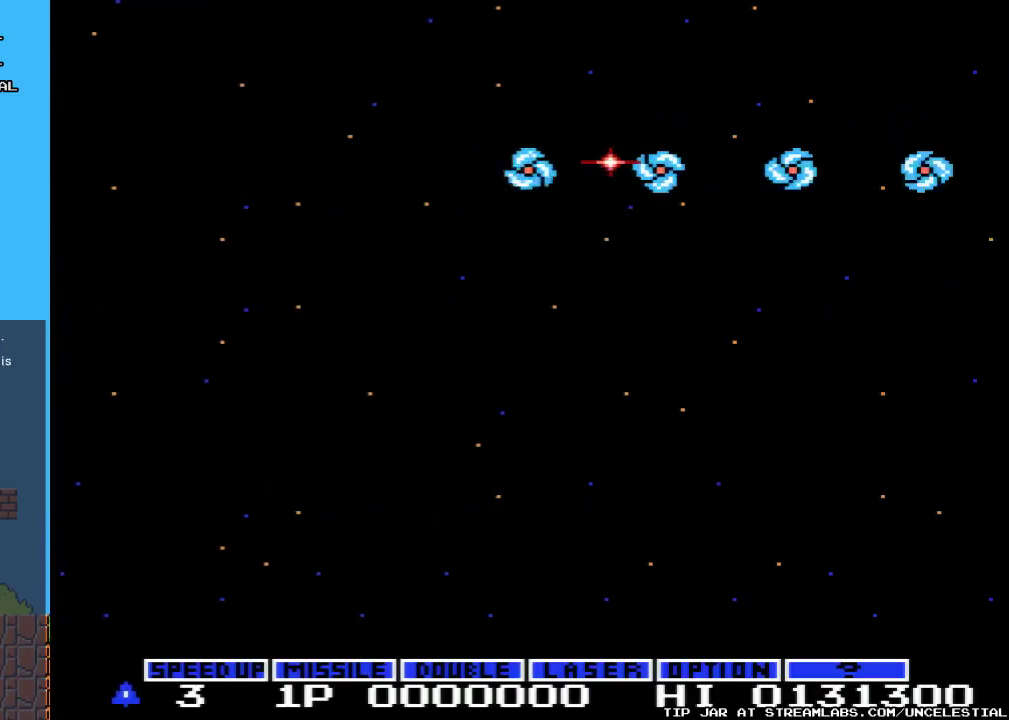
{"buttons": [], "events": []}
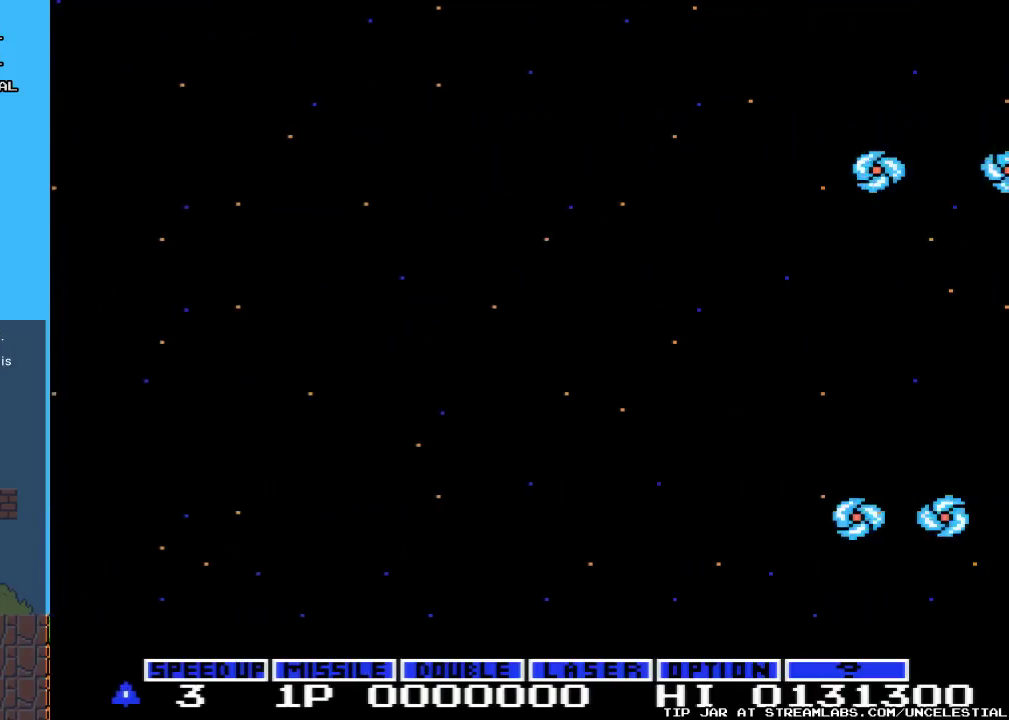
{"buttons": [], "events": []}
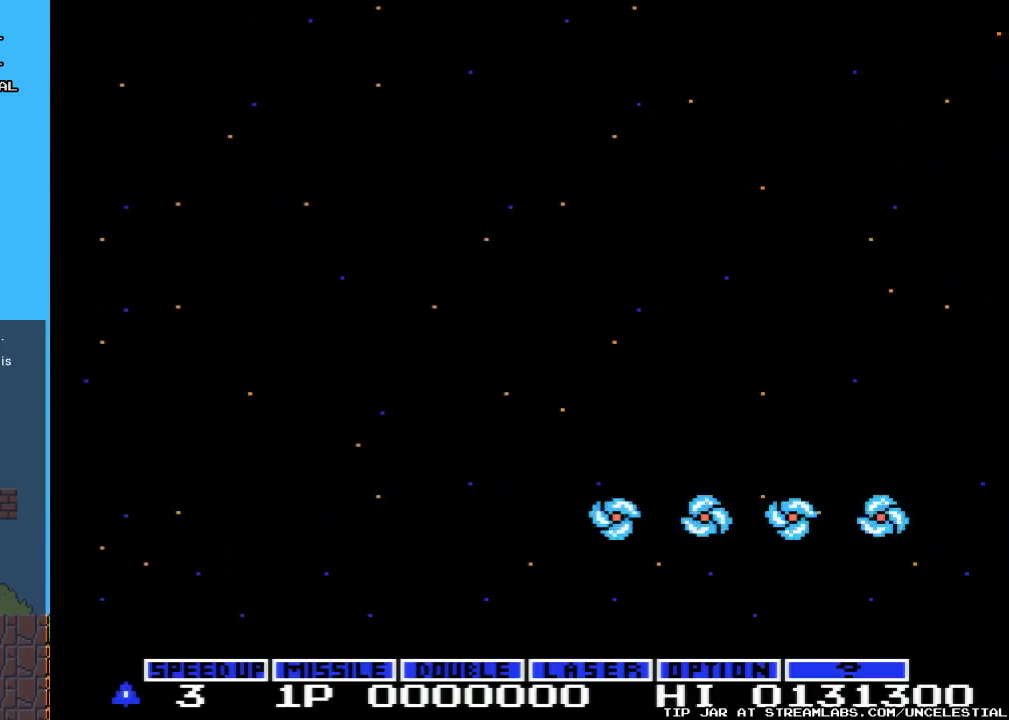
{"buttons": [], "events": []}
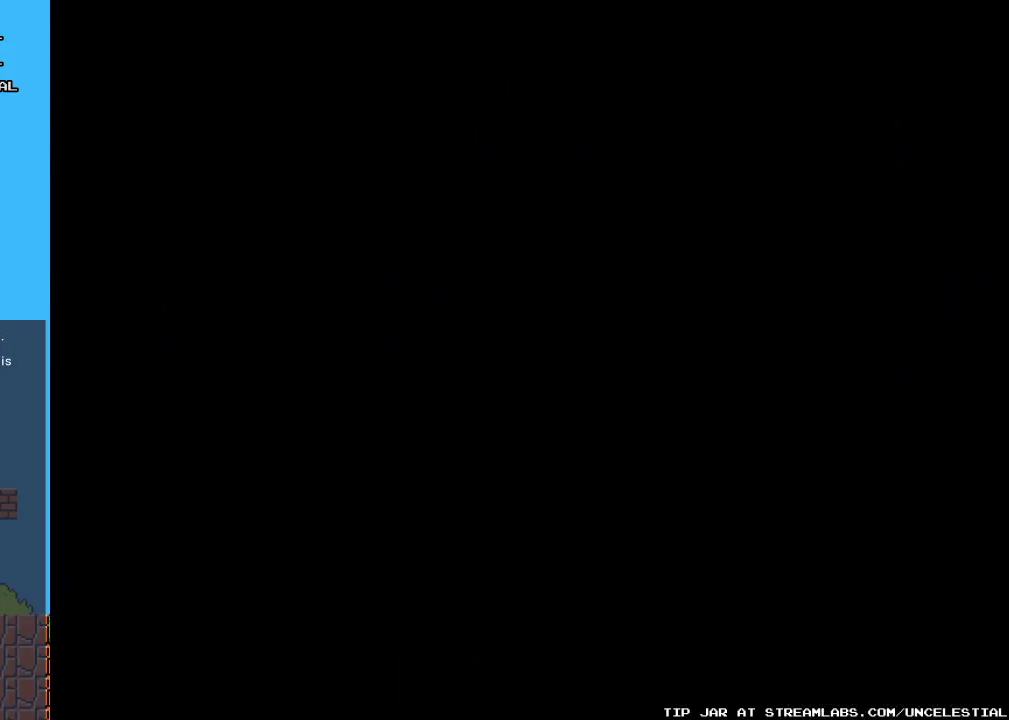
{"buttons": [], "events": []}
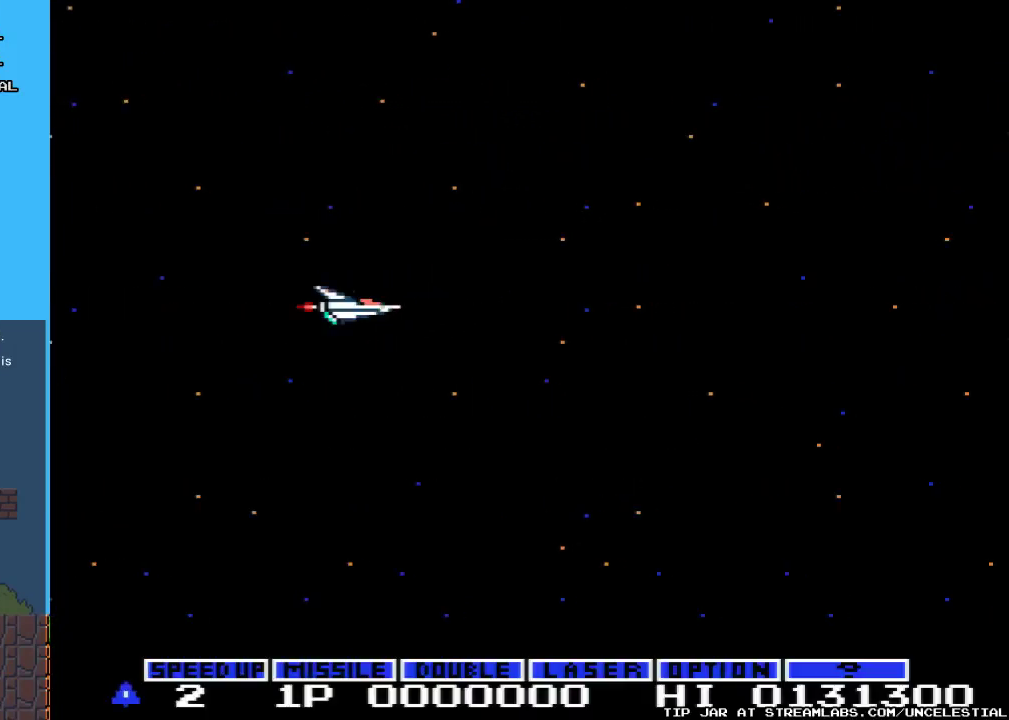
{"buttons": [], "events": []}
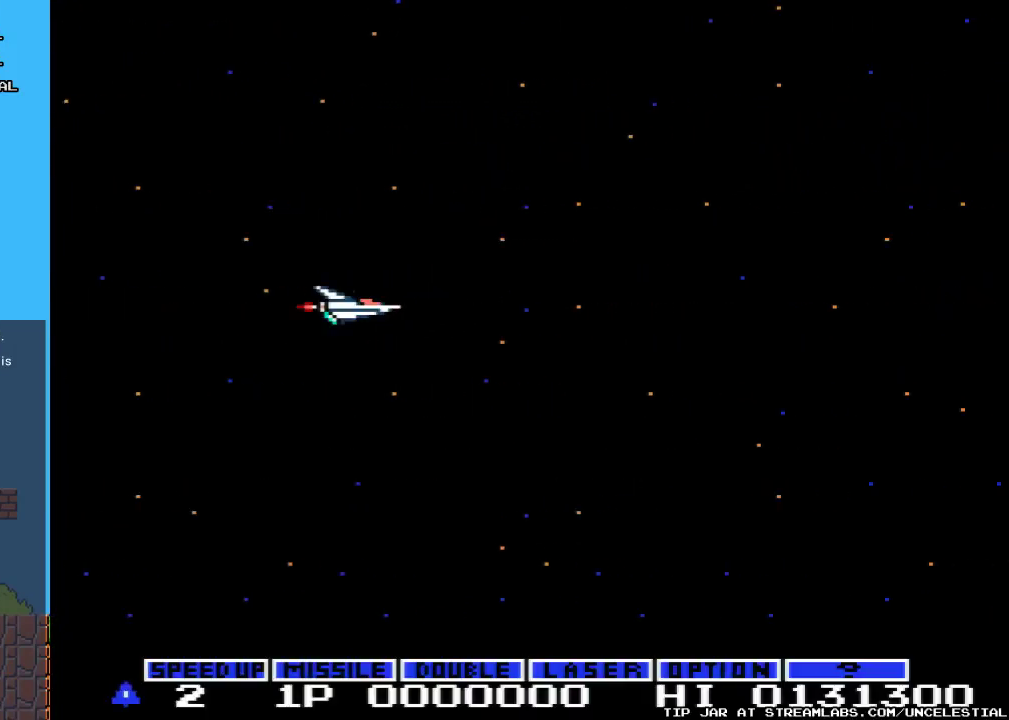
{"buttons": [], "events": []}
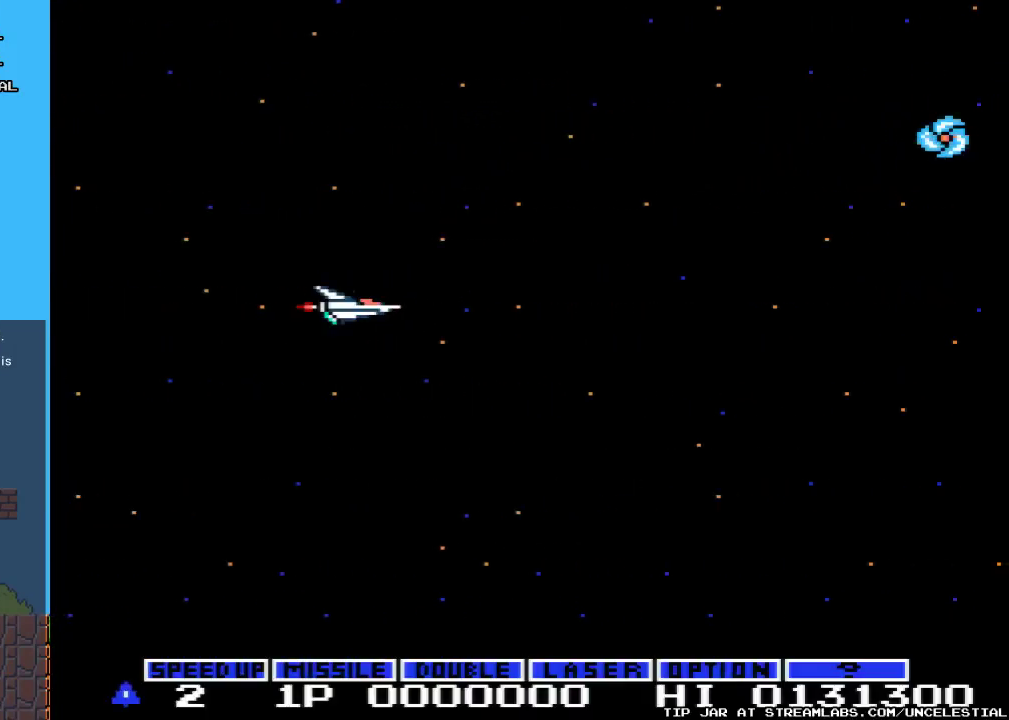
{"buttons": [], "events": []}
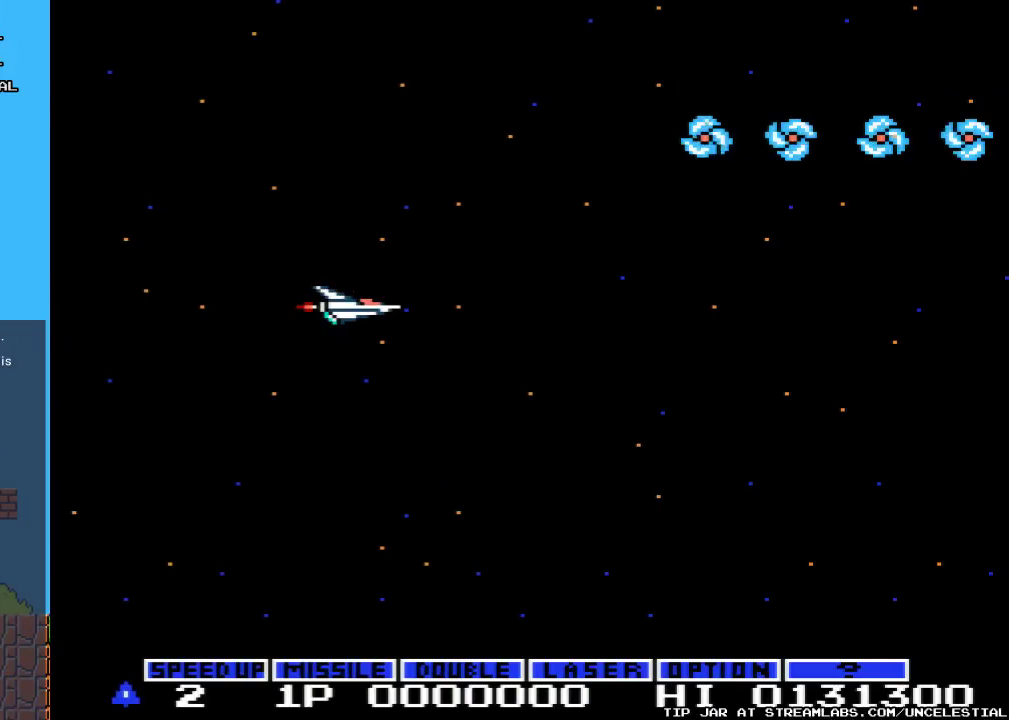
{"buttons": ["START"], "events": [[367, "START", "down"]]}
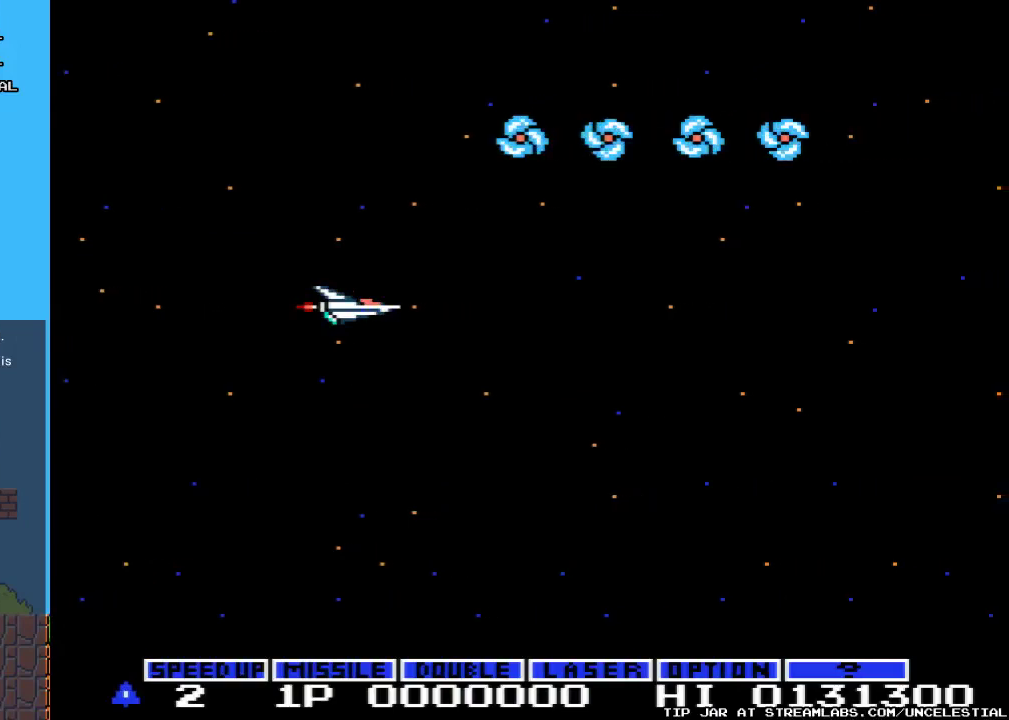
{"buttons": [], "events": [[67, "START", "up"]]}
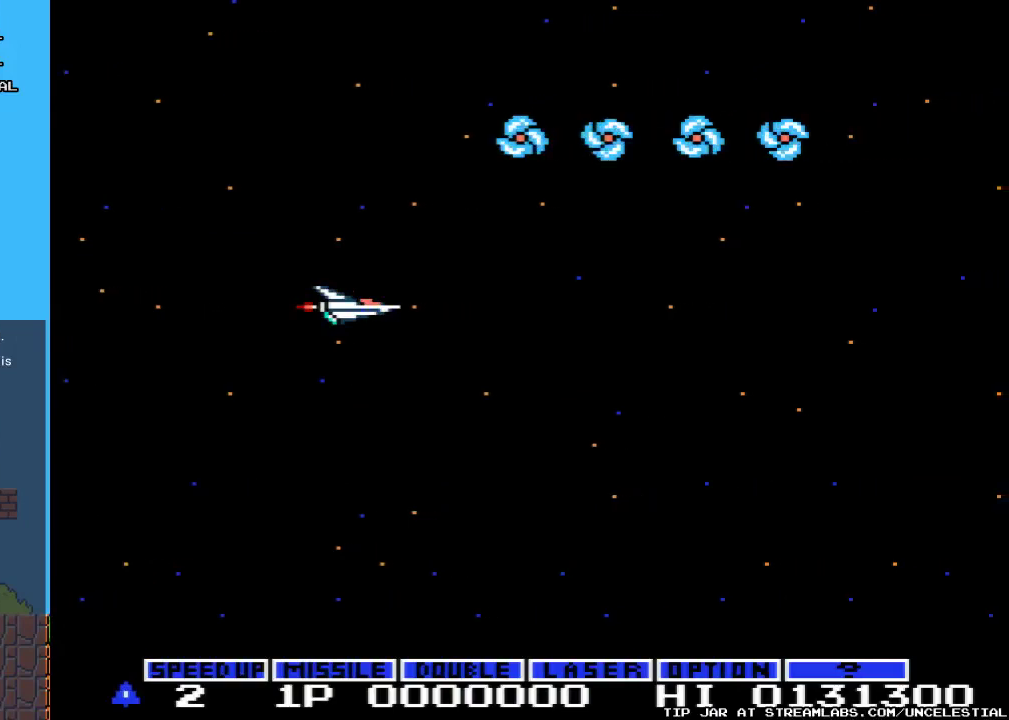
{"buttons": [], "events": []}
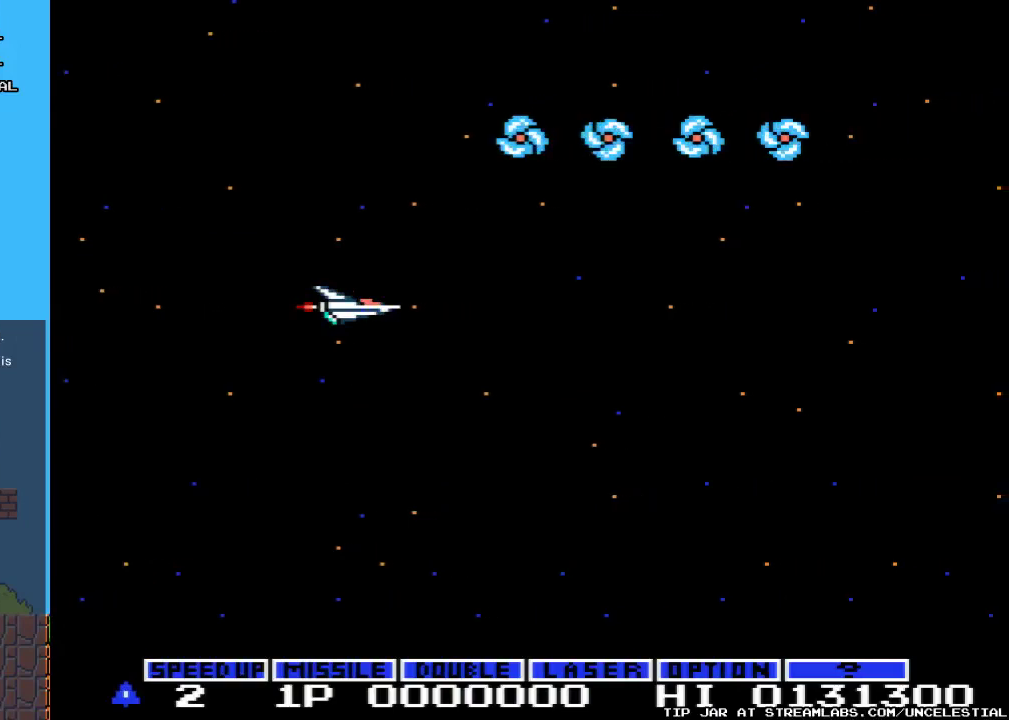
{"buttons": [], "events": []}
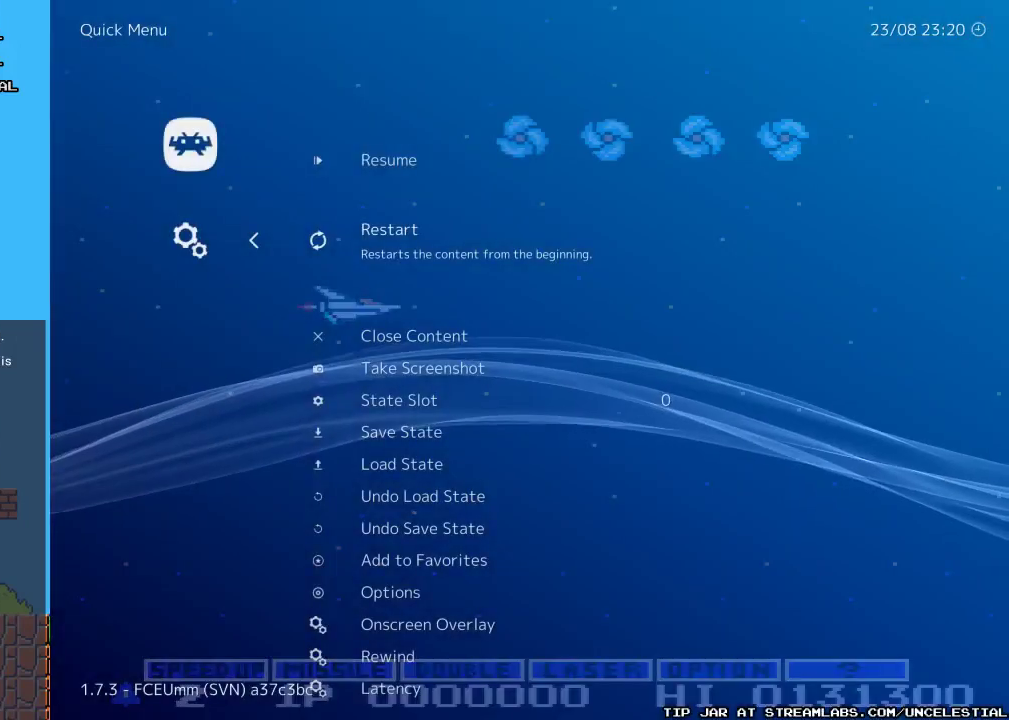
{"buttons": [], "events": []}
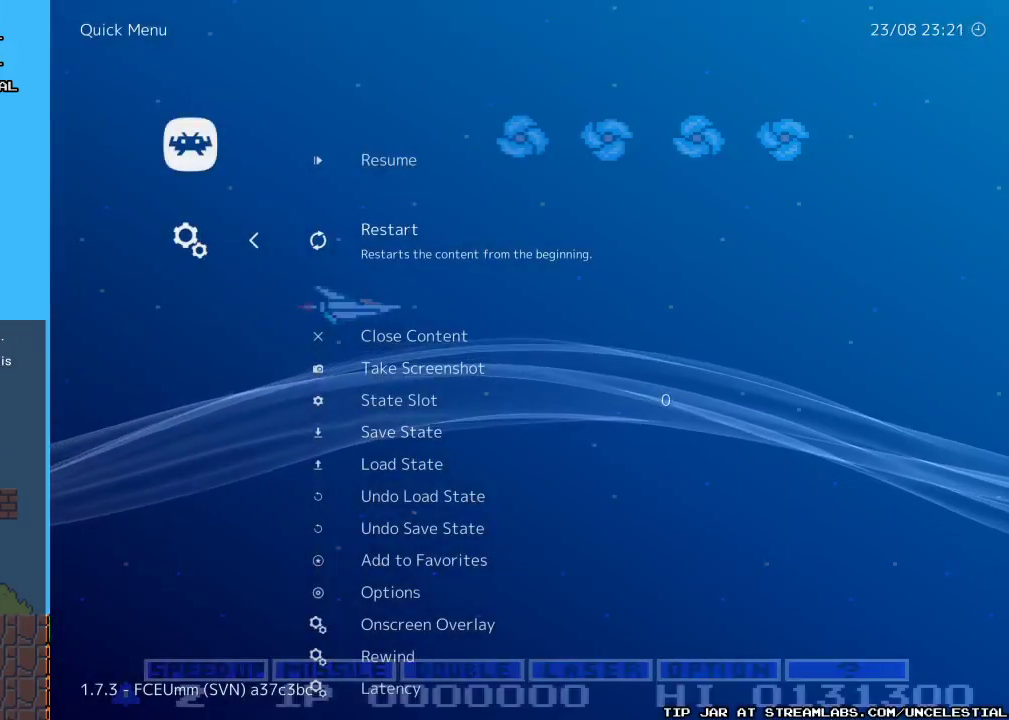
{"buttons": [], "events": []}
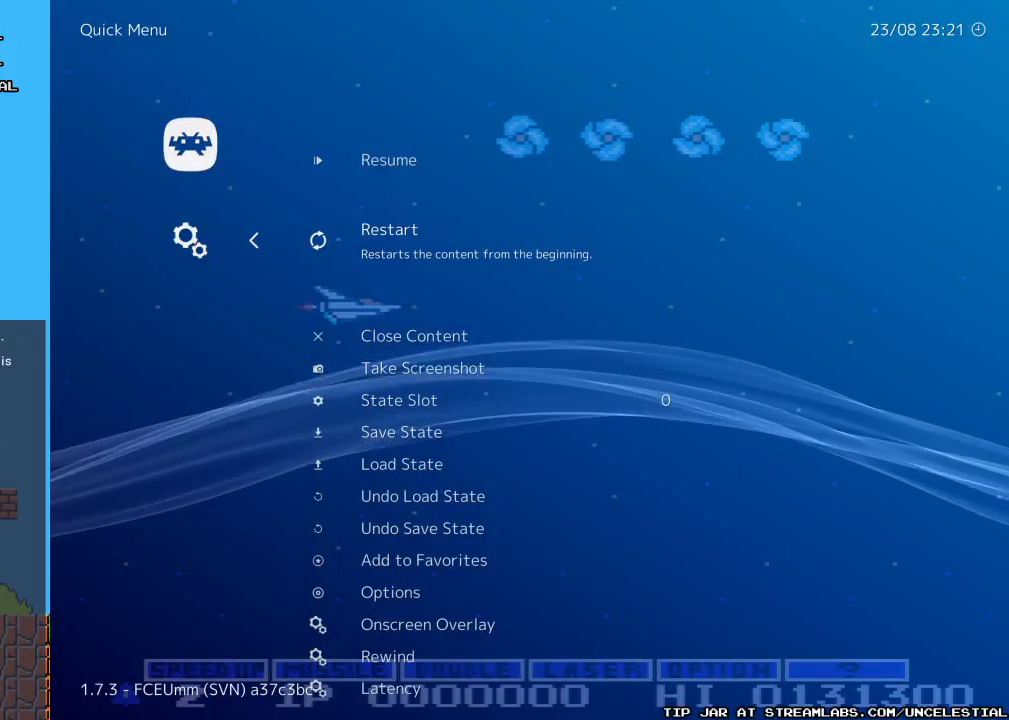
{"buttons": [], "events": [[233, "DPAD_UP", "down"], [267, "DPAD_UP", "up"]]}
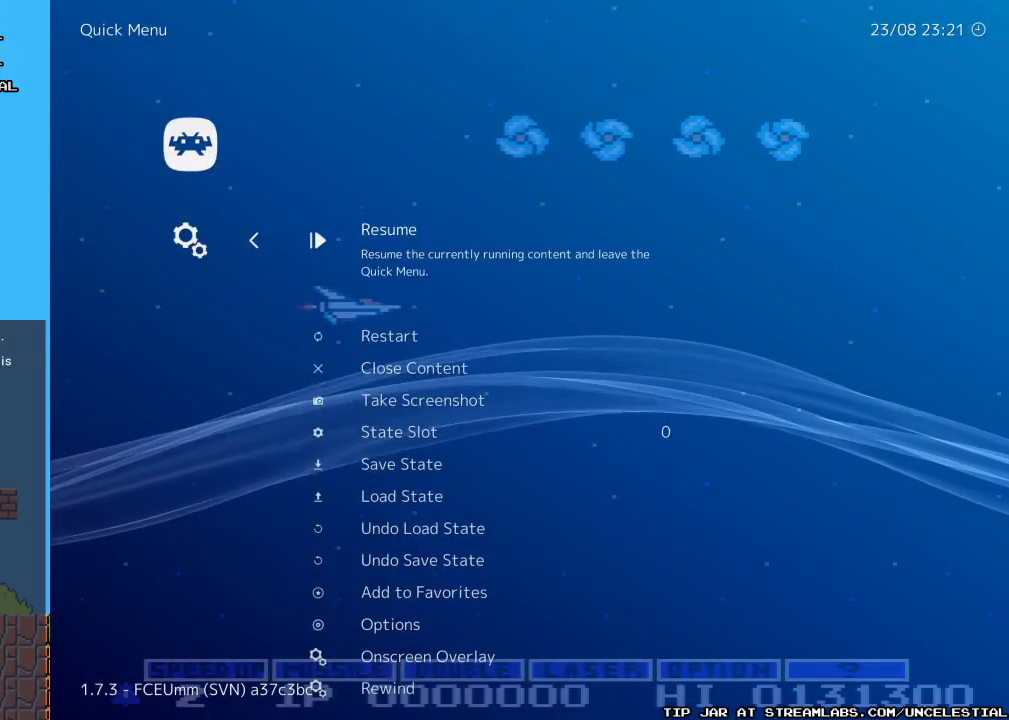
{"buttons": [], "events": [[133, "DPAD_DOWN", "down"], [300, "DPAD_DOWN", "up"]]}
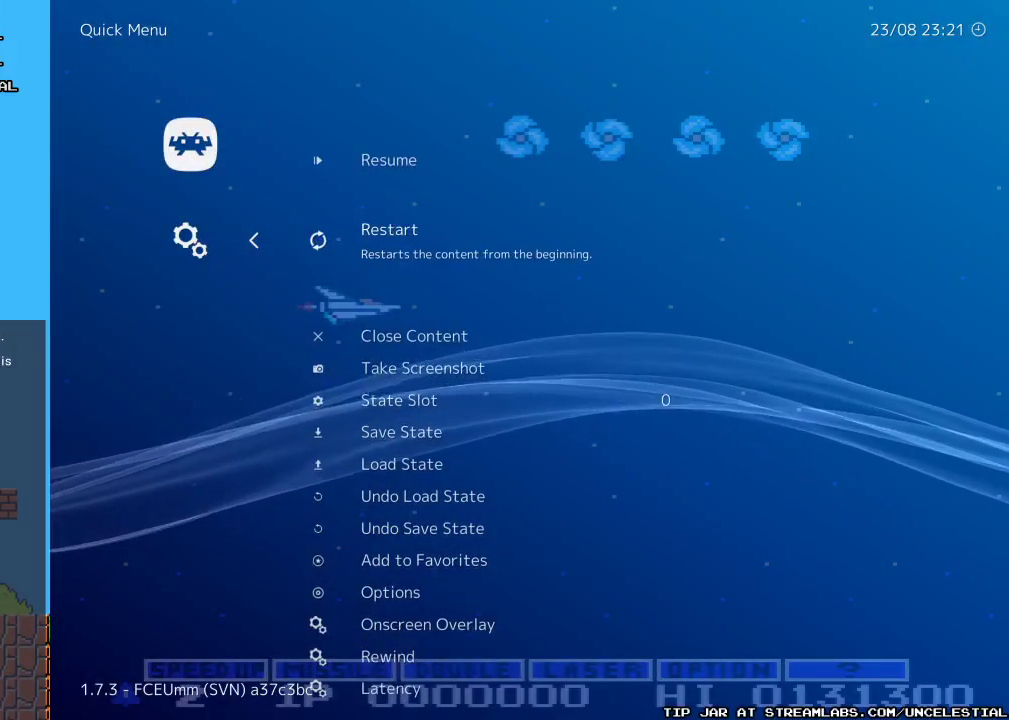
{"buttons": [], "events": [[33, "A", "down"], [167, "A", "up"]]}
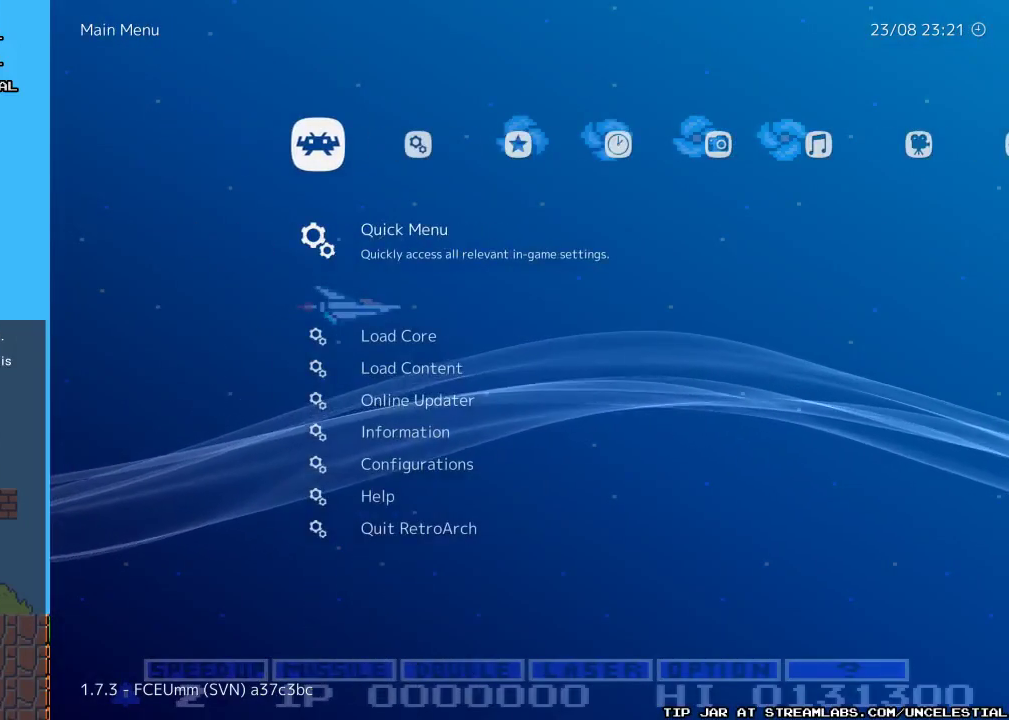
{"buttons": [], "events": []}
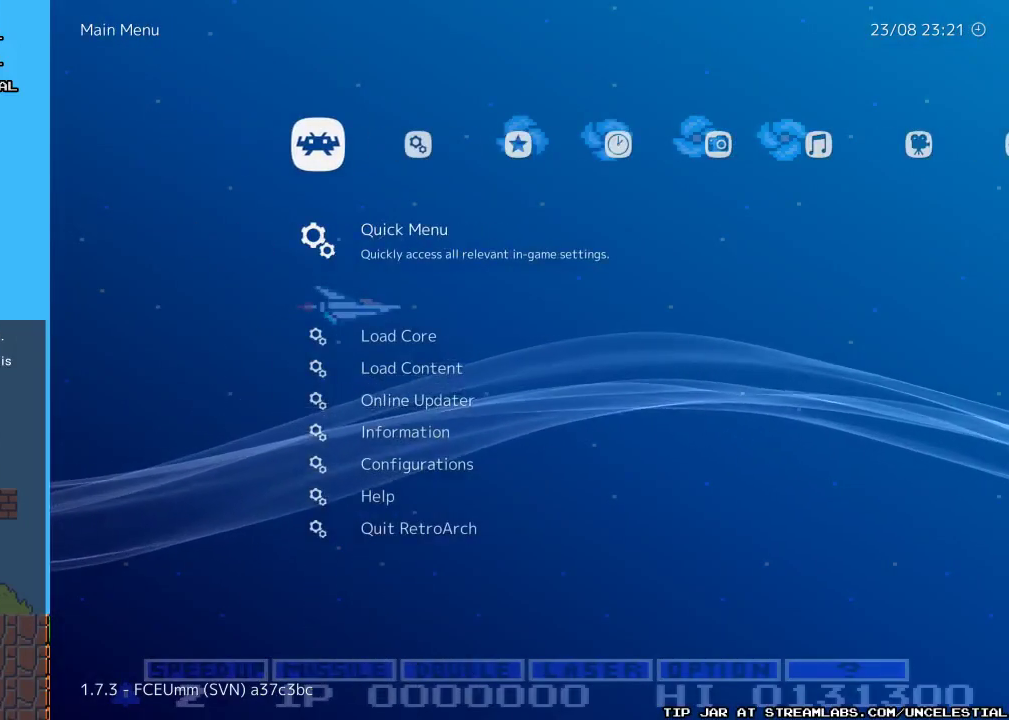
{"buttons": ["B"], "events": [[500, "B", "down"]]}
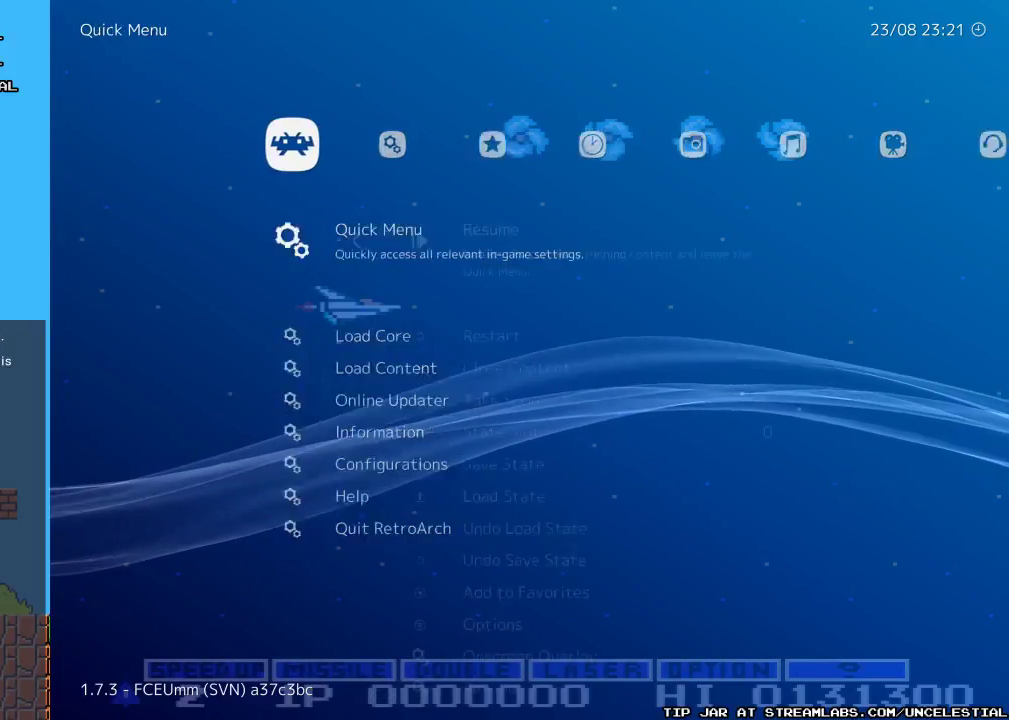
{"buttons": ["DPAD_DOWN"], "events": [[100, "B", "up"], [500, "DPAD_DOWN", "down"]]}
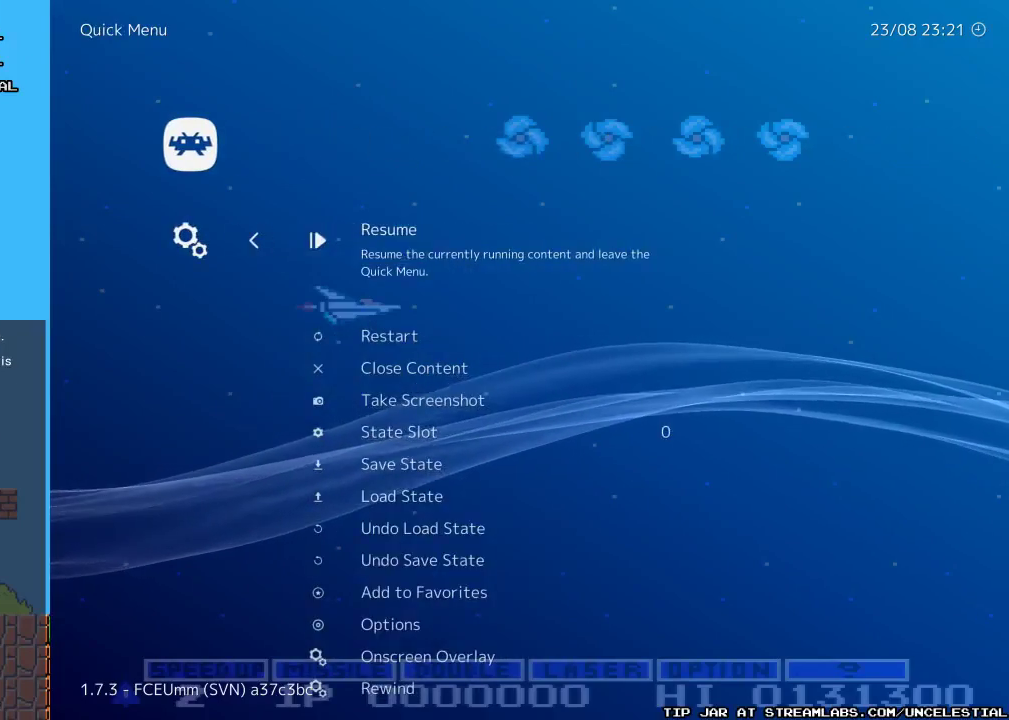
{"buttons": ["B"], "events": [[167, "DPAD_DOWN", "up"], [400, "B", "down"]]}
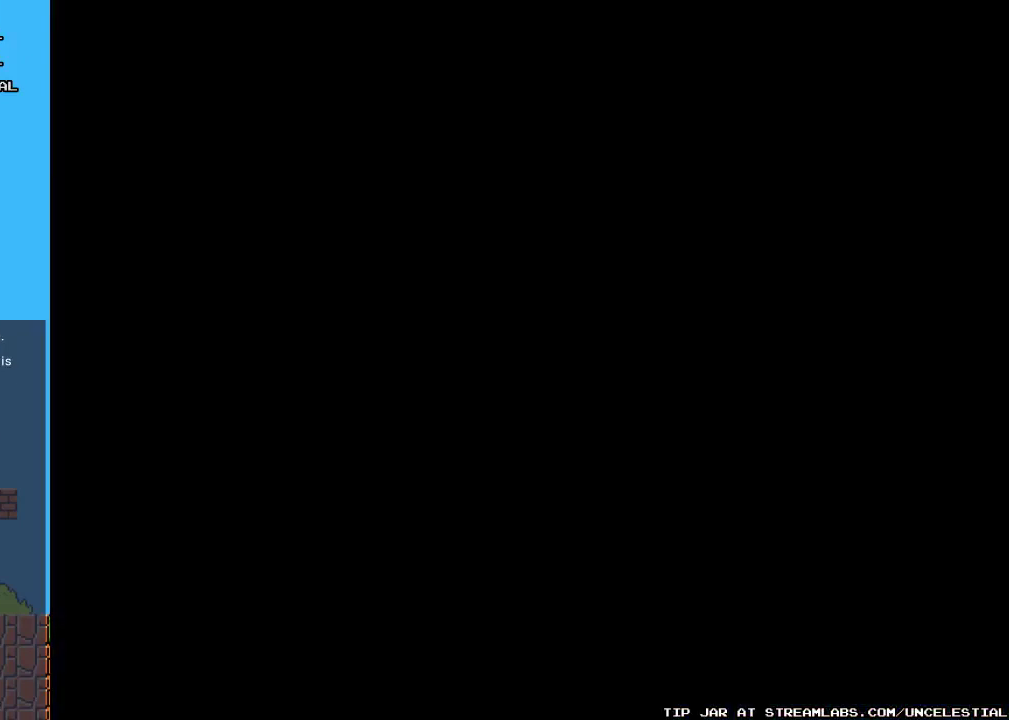
{"buttons": [], "events": [[33, "B", "up"]]}
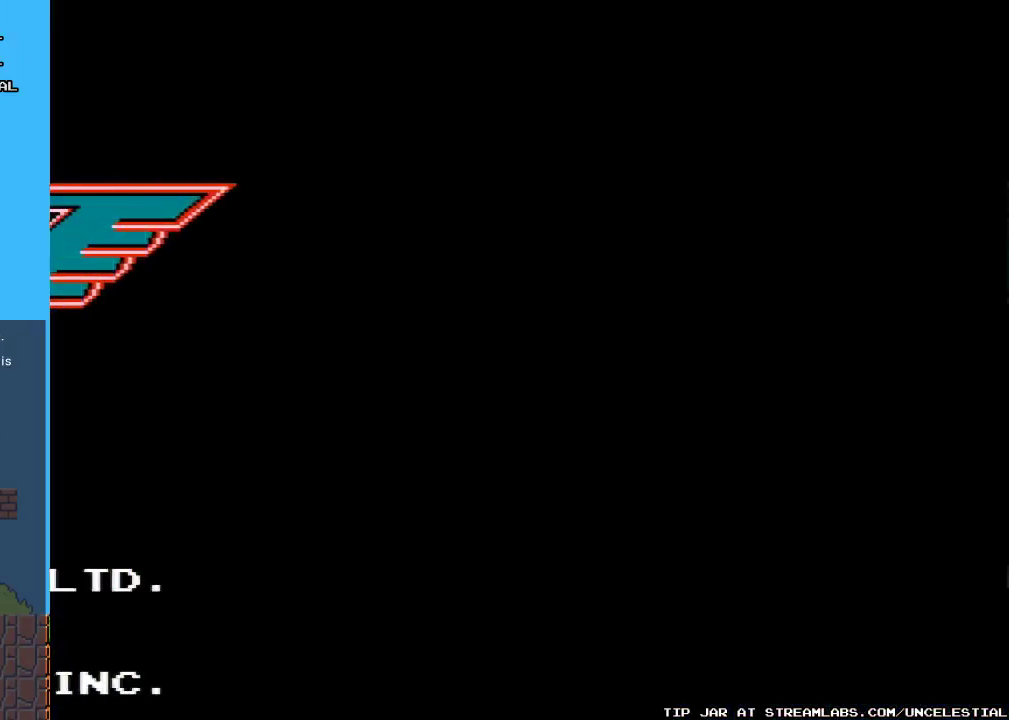
{"buttons": [], "events": []}